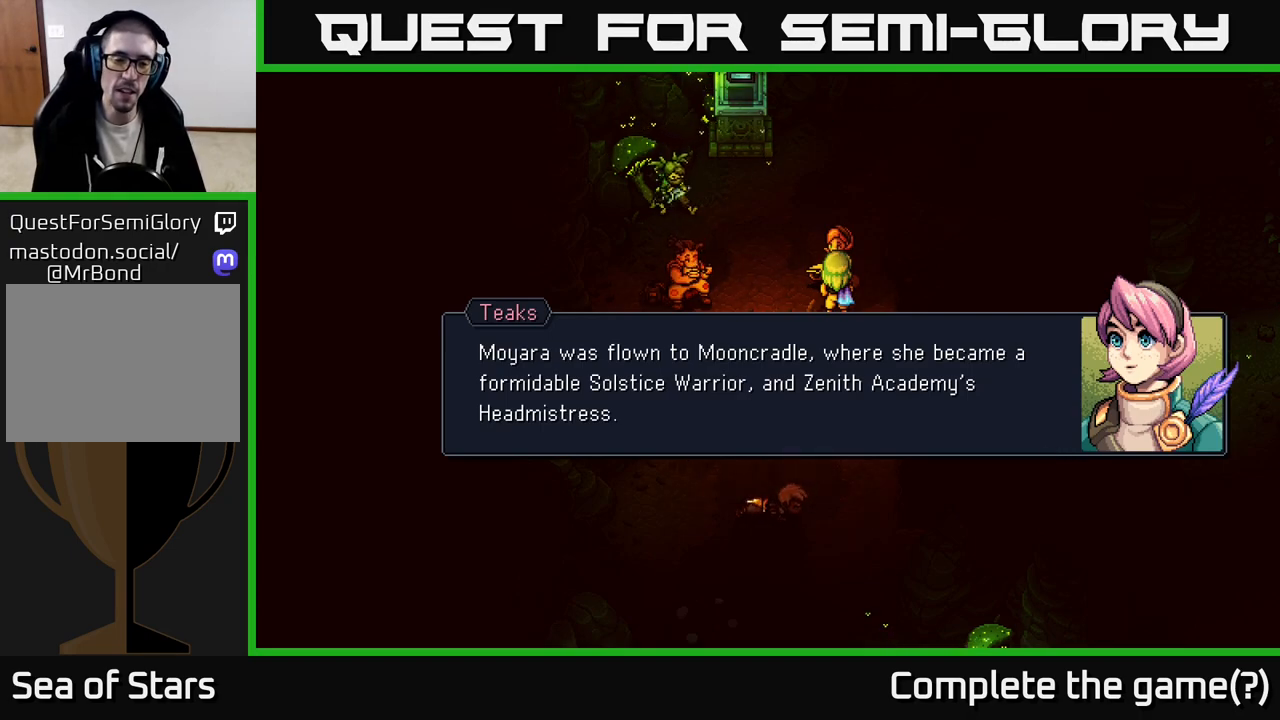
Gameplay with a controller (Xbox layout); each line is a JSON object with the inputs held at the frame after it. "events" lists button and stick changes between this image and that frame as [ms after this image, input, new state], when the widget could be followed in between.
{"buttons": ["A"], "left_stick": "center", "right_stick": "center", "events": [[467, "A", "down"]]}
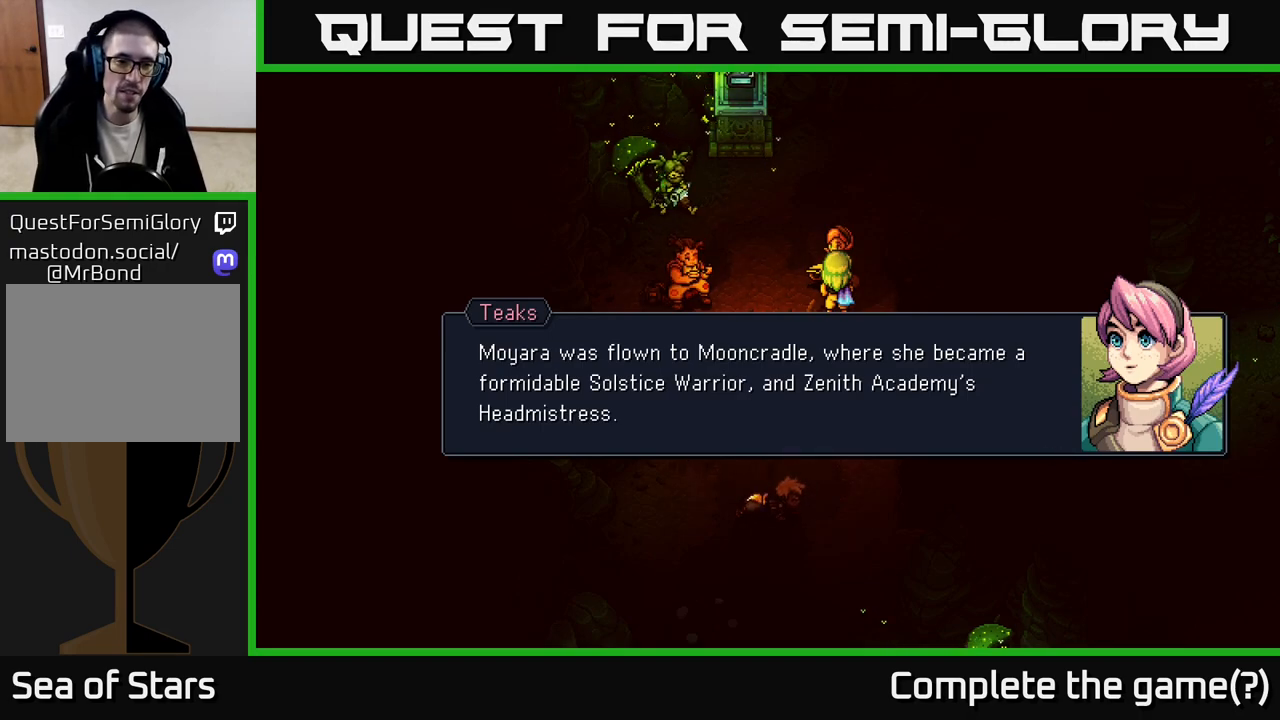
{"buttons": [], "left_stick": "center", "right_stick": "center", "events": [[233, "A", "up"]]}
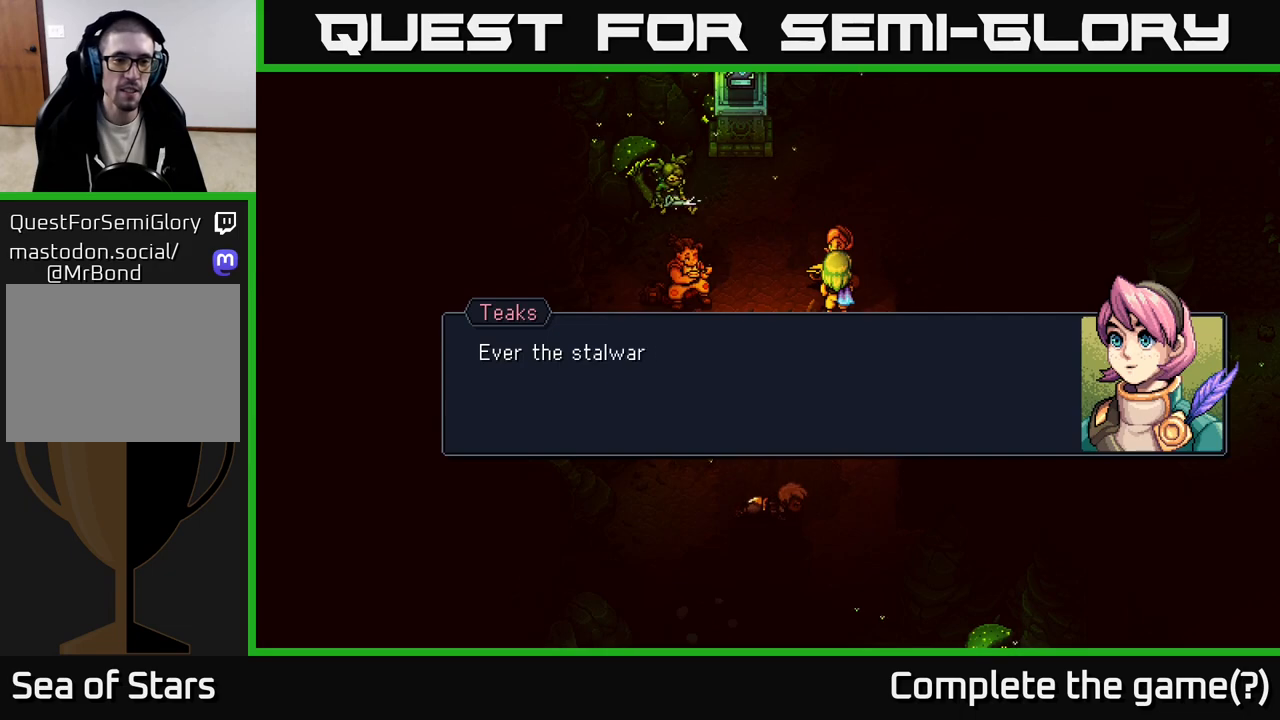
{"buttons": [], "left_stick": "center", "right_stick": "center", "events": []}
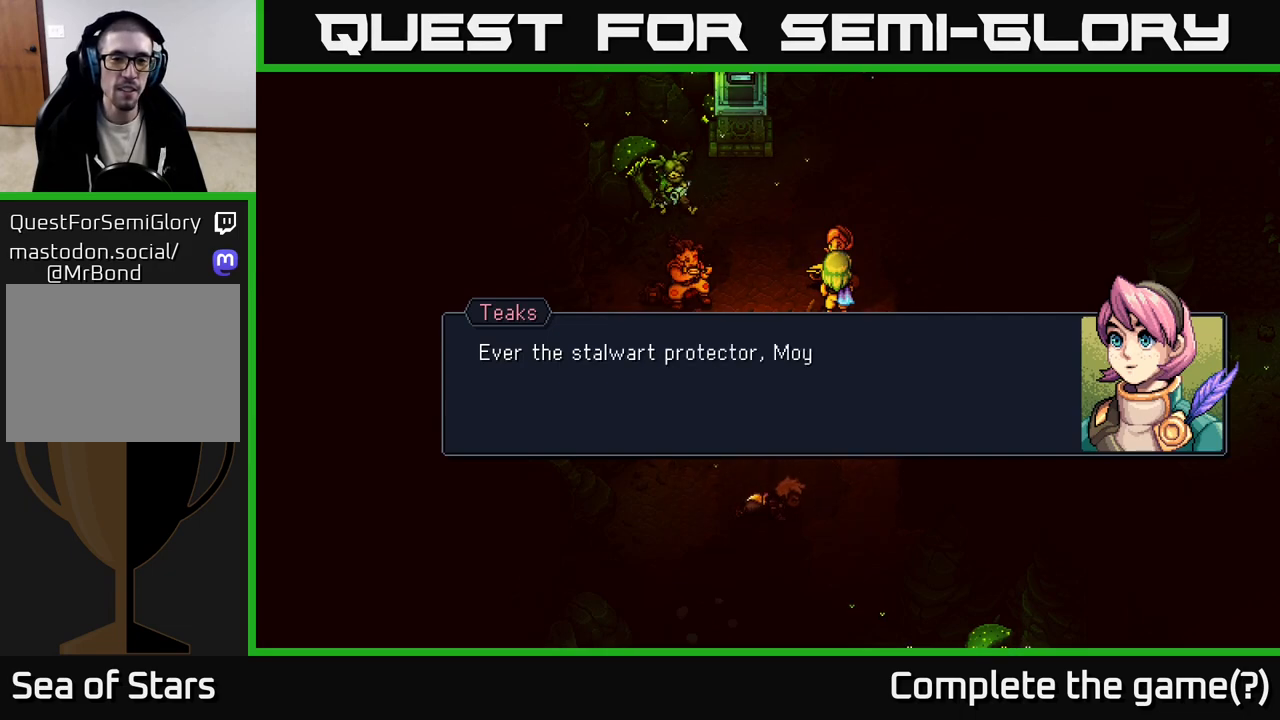
{"buttons": [], "left_stick": "center", "right_stick": "center", "events": []}
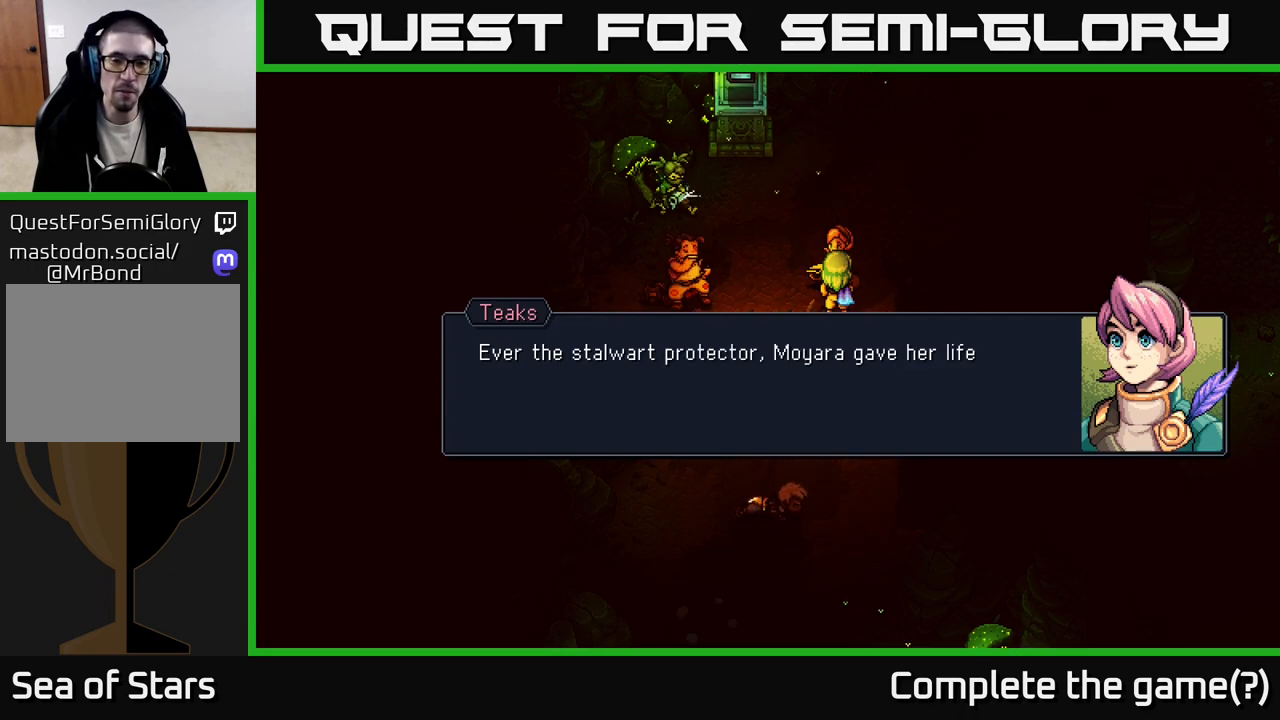
{"buttons": [], "left_stick": "center", "right_stick": "center", "events": []}
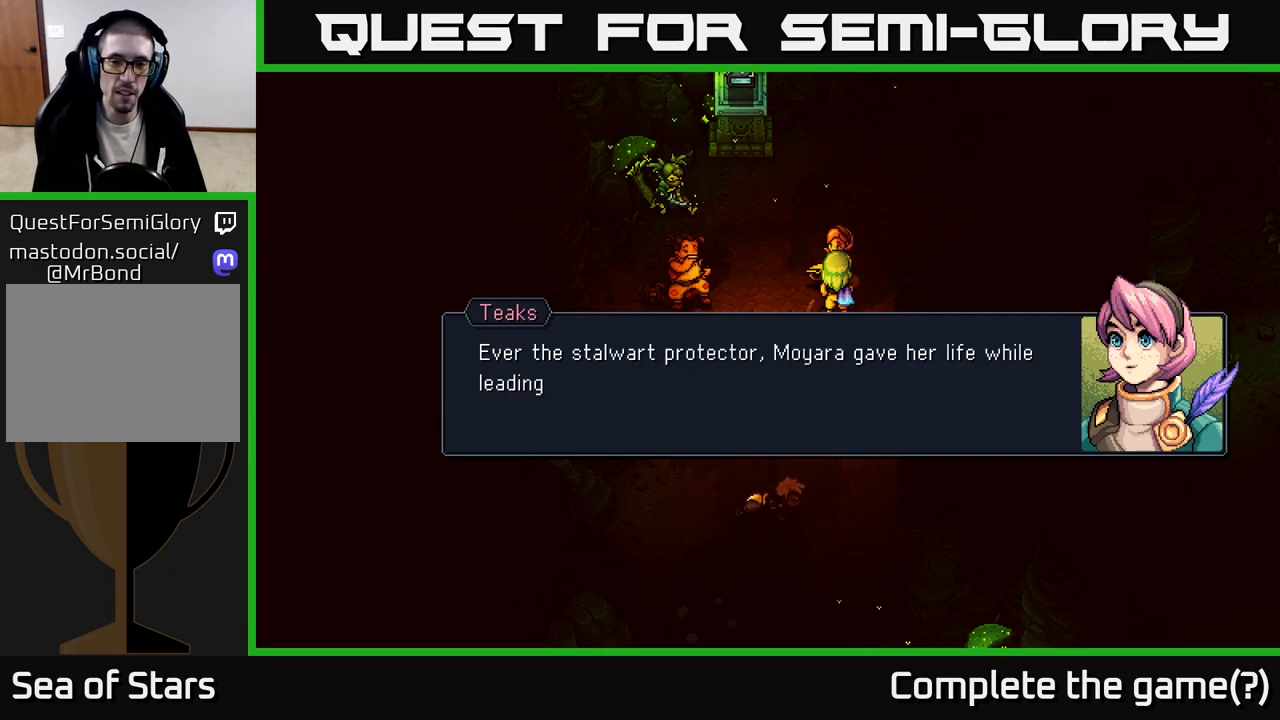
{"buttons": [], "left_stick": "center", "right_stick": "center", "events": []}
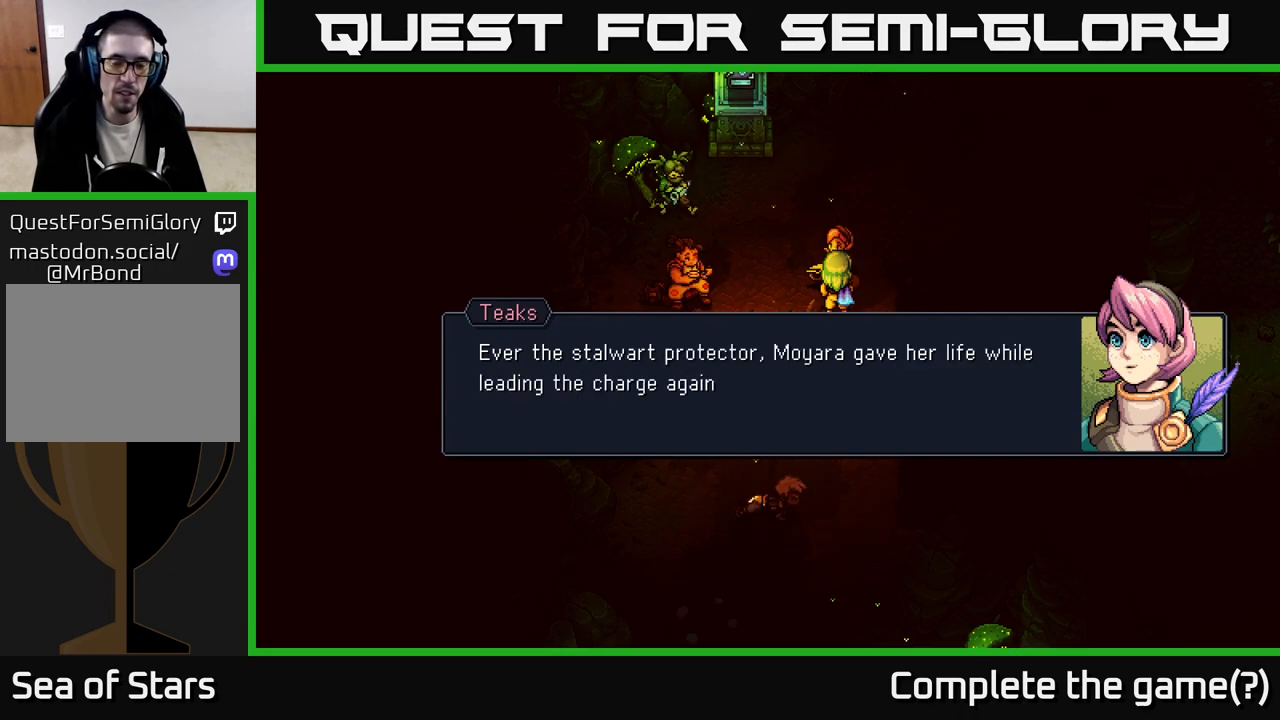
{"buttons": [], "left_stick": "center", "right_stick": "center", "events": []}
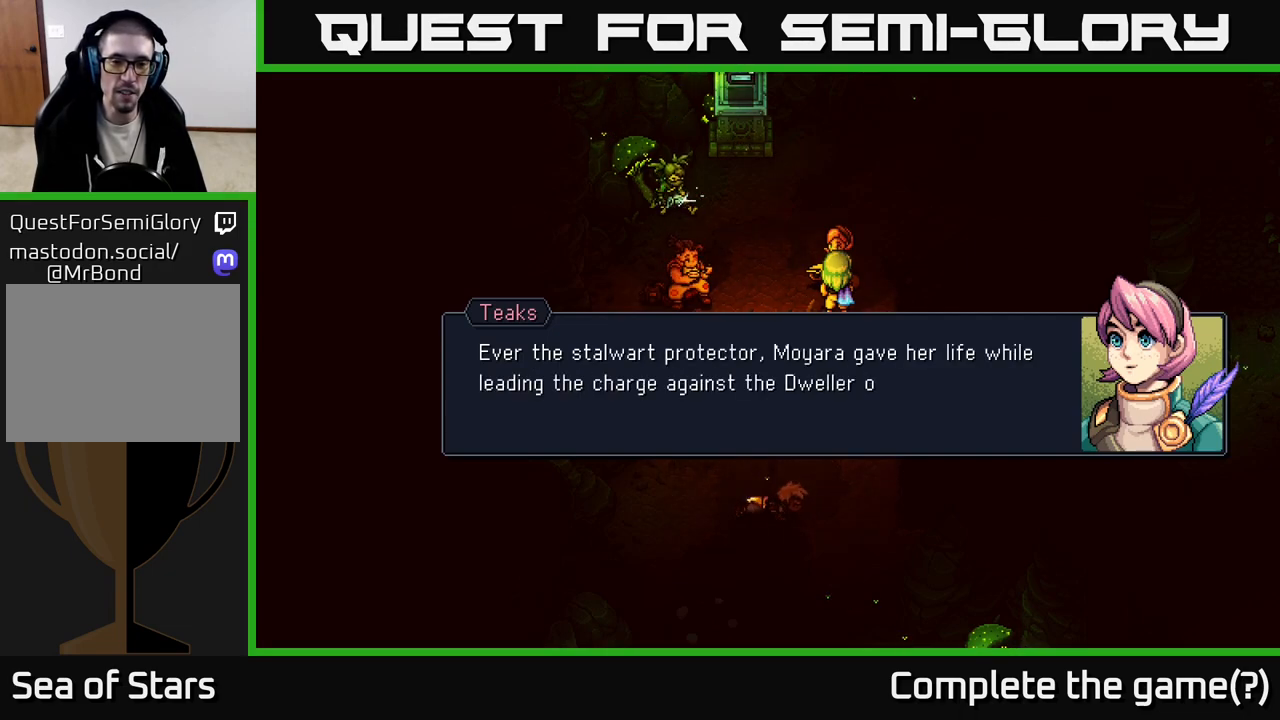
{"buttons": [], "left_stick": "center", "right_stick": "center", "events": []}
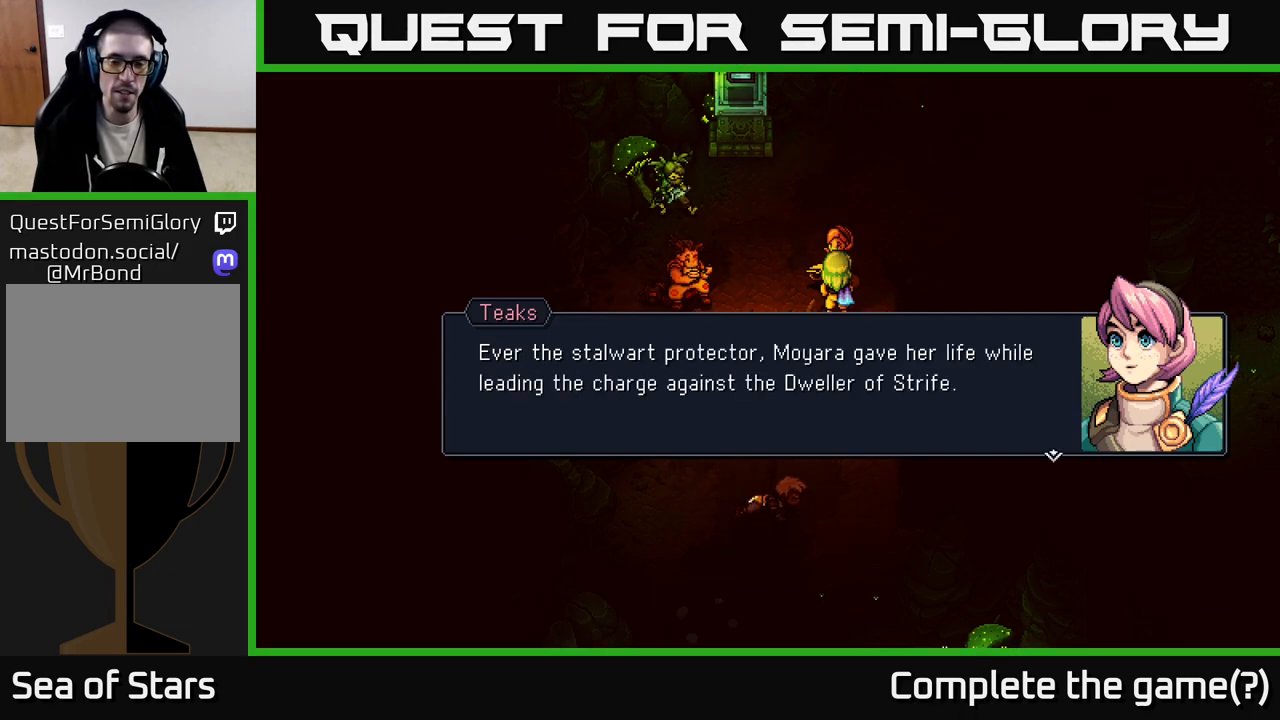
{"buttons": [], "left_stick": "center", "right_stick": "center", "events": [[217, "A", "down"], [350, "A", "up"]]}